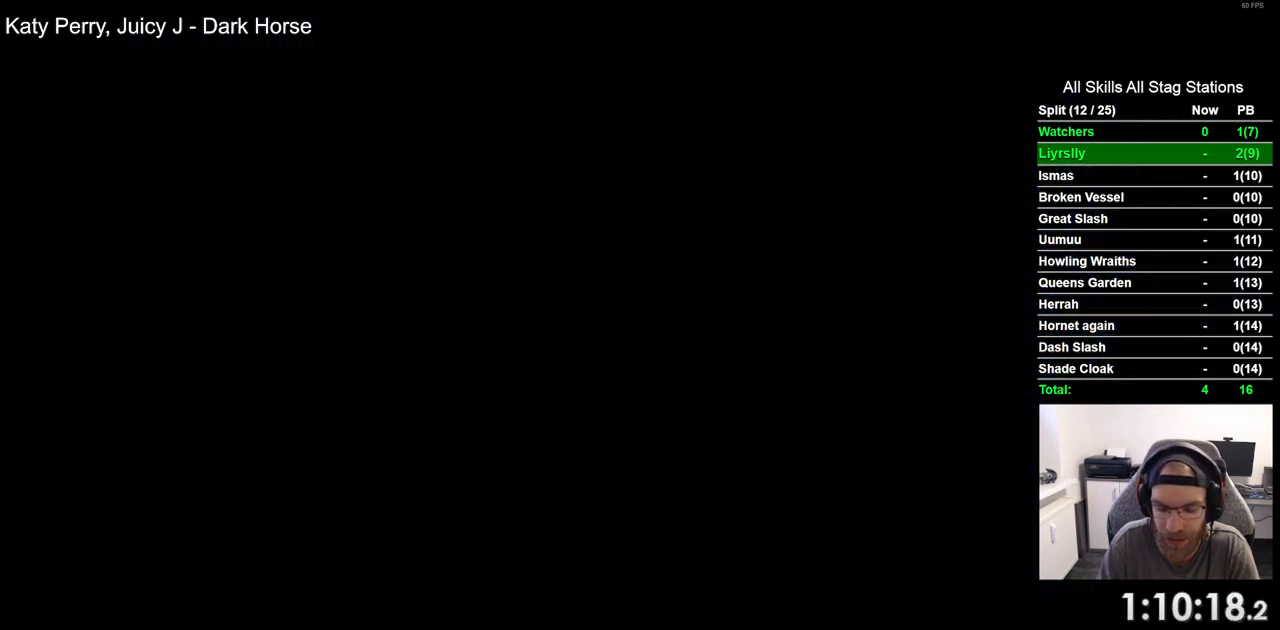
Gameplay with a controller (PlayStation layout); each line is a JSON object with the inputs held at the frame after it (dt_ms = milliseconds from this image to that frame). "events" lists button and stick changes between this image and that frame as [ms after this image, input, new state], when the widget could be followed in between. Not read: L3 R3.
{"dt_ms": 500, "buttons": ["DPAD_RIGHT"], "left_stick": "center", "right_stick": "center", "events": []}
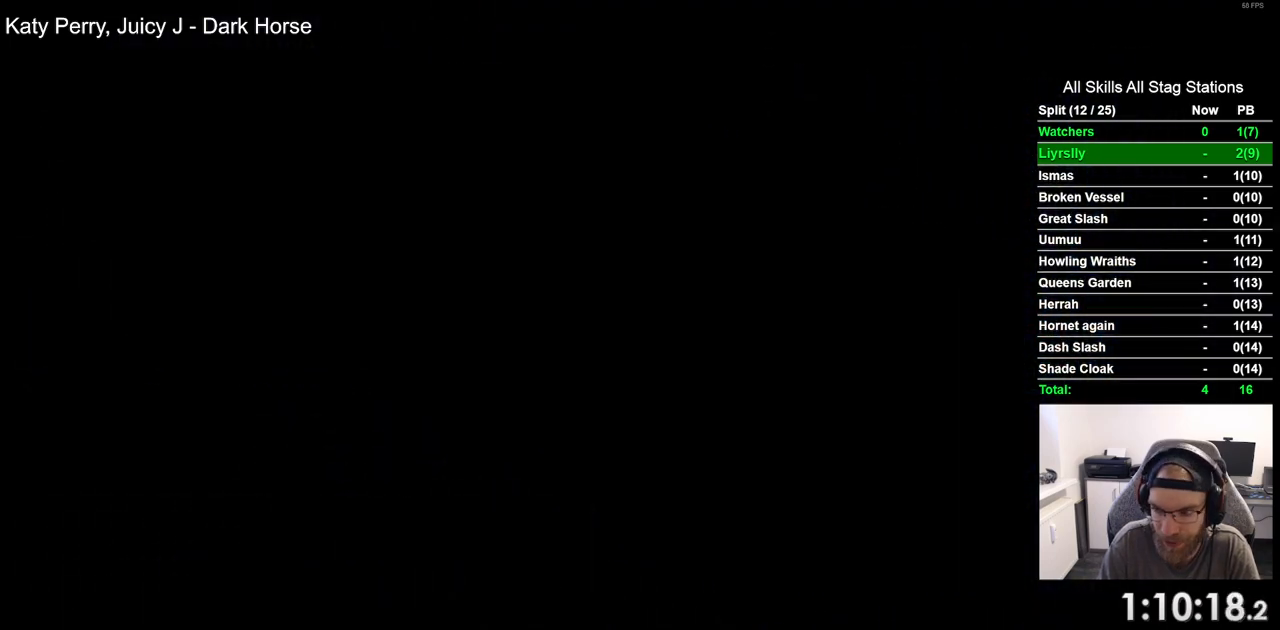
{"dt_ms": 500, "buttons": ["DPAD_RIGHT"], "left_stick": "center", "right_stick": "center", "events": []}
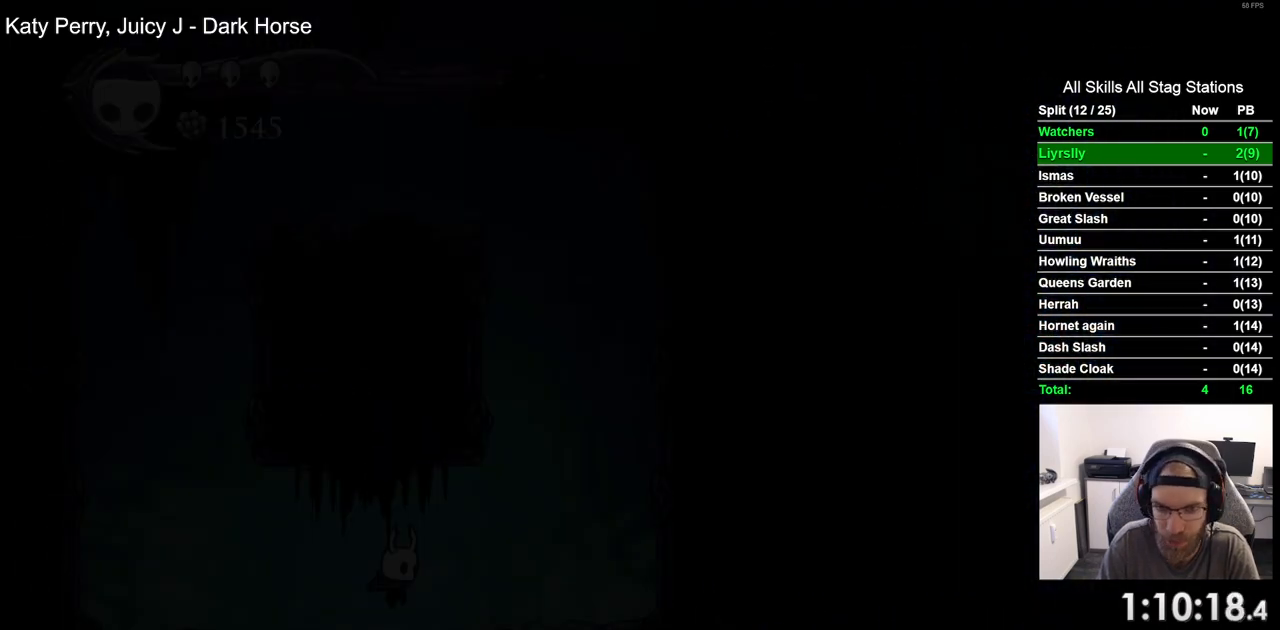
{"dt_ms": 500, "buttons": ["CROSS", "DPAD_RIGHT"], "left_stick": "center", "right_stick": "center", "events": [[383, "CROSS", "down"]]}
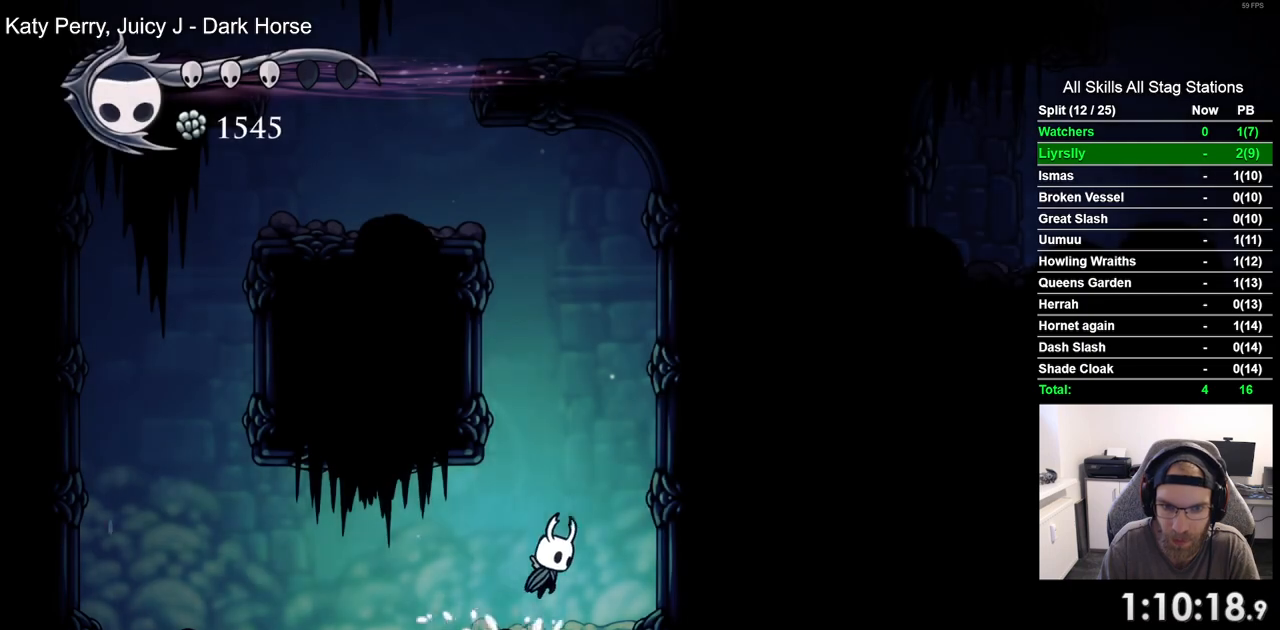
{"dt_ms": 500, "buttons": ["CROSS", "DPAD_LEFT"], "left_stick": "center", "right_stick": "center", "events": [[200, "CROSS", "up"], [317, "CROSS", "down"], [350, "DPAD_RIGHT", "up"], [433, "DPAD_LEFT", "down"]]}
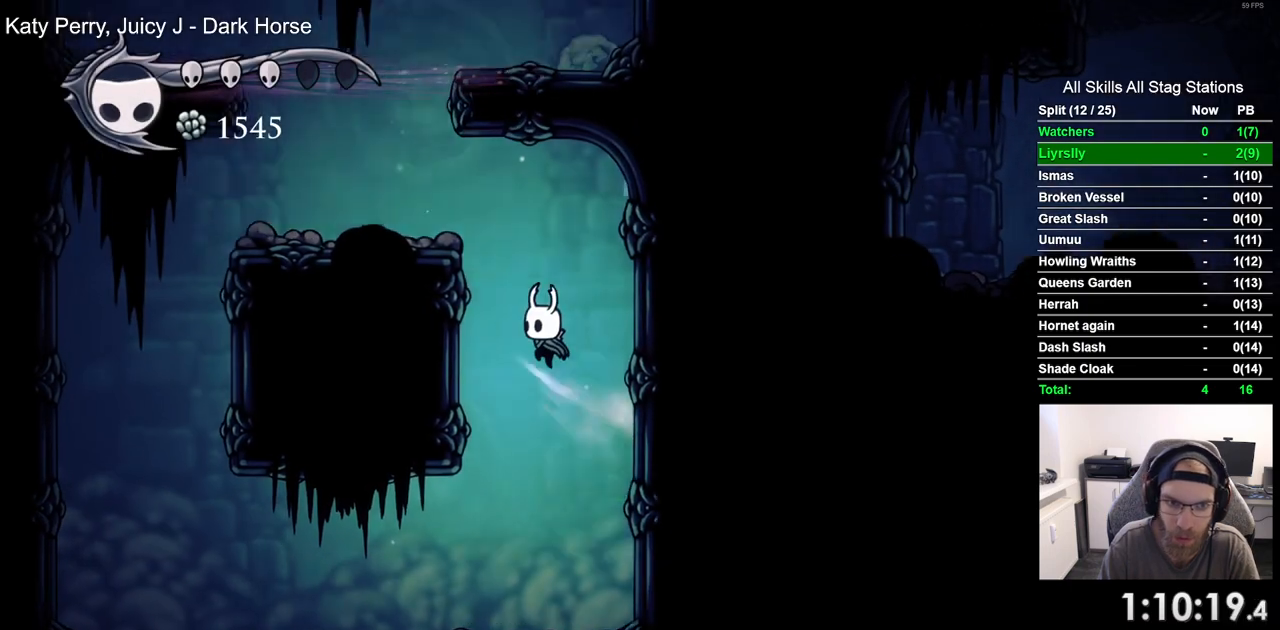
{"dt_ms": 500, "buttons": ["CROSS"], "left_stick": "center", "right_stick": "center", "events": [[433, "DPAD_LEFT", "up"], [433, "DPAD_UP", "down"], [467, "DPAD_UP", "up"]]}
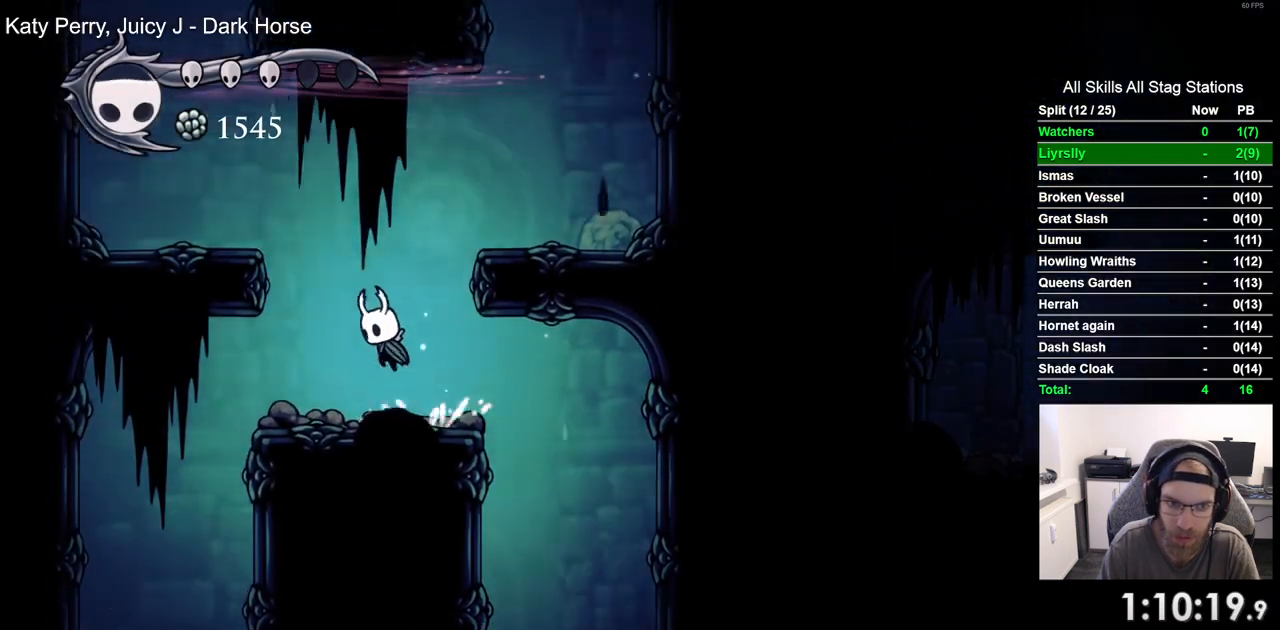
{"dt_ms": 500, "buttons": ["CROSS", "DPAD_RIGHT"], "left_stick": "center", "right_stick": "center"}
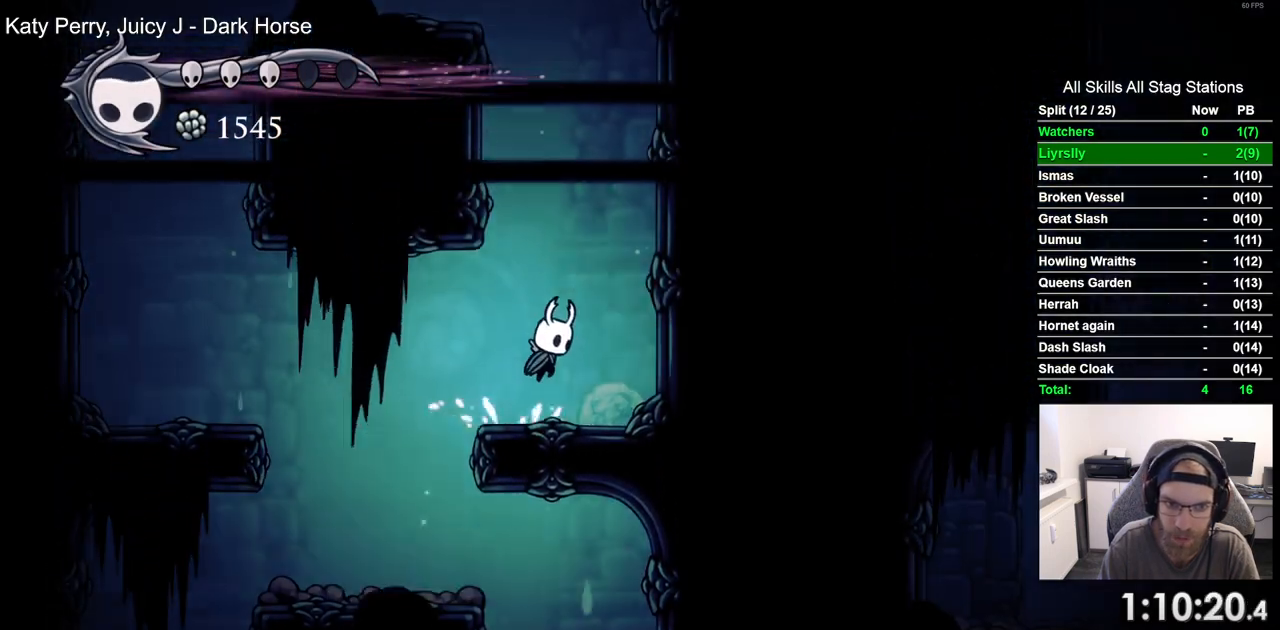
{"dt_ms": 500, "buttons": ["CROSS", "DPAD_LEFT"], "left_stick": "center", "right_stick": "center", "events": [[50, "DPAD_LEFT", "down"], [50, "DPAD_RIGHT", "up"]]}
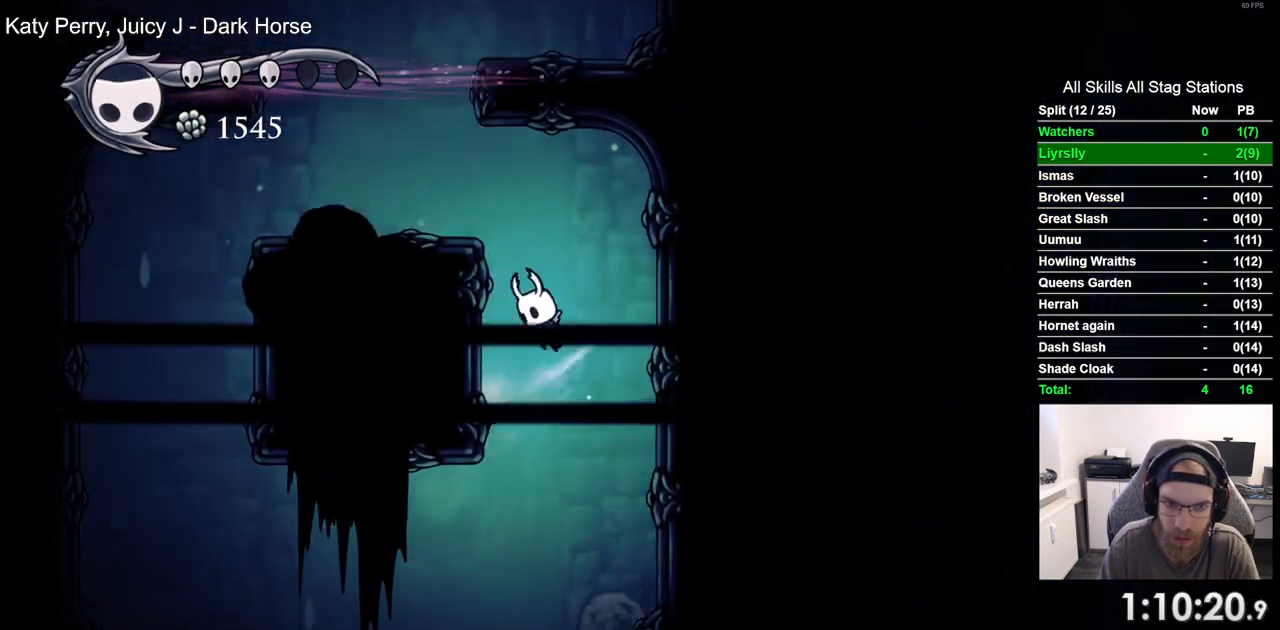
{"dt_ms": 500, "buttons": ["CROSS", "DPAD_UP", "DPAD_LEFT"], "left_stick": "center", "right_stick": "center", "events": [[467, "DPAD_UP", "down"]]}
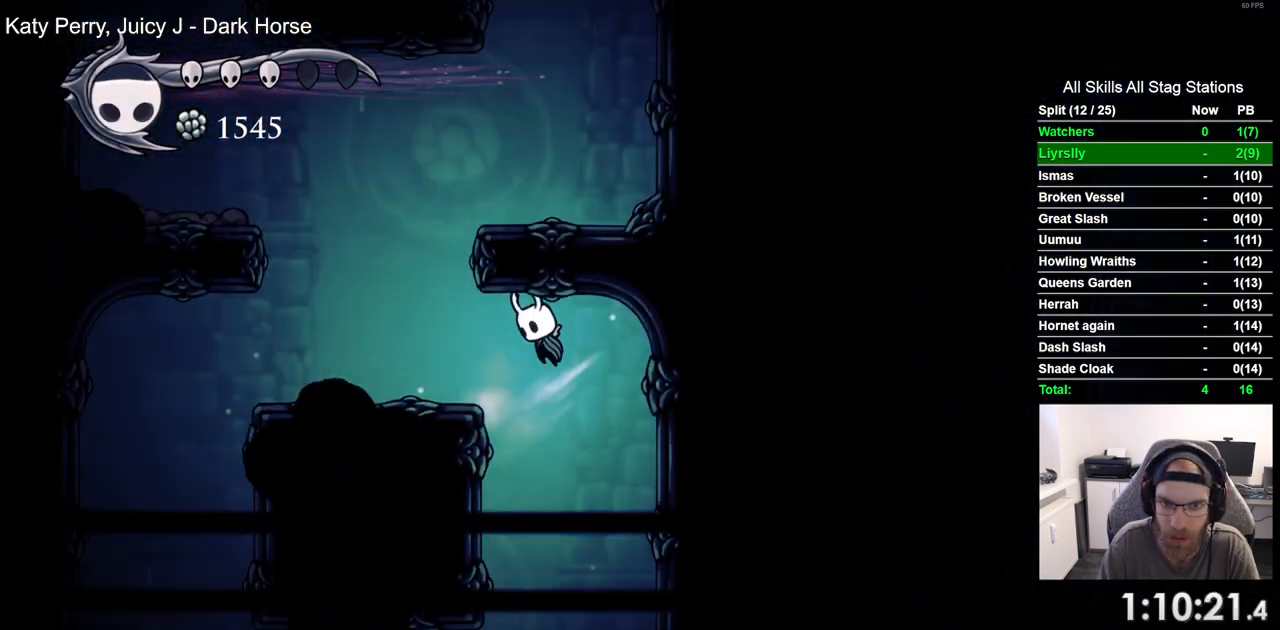
{"dt_ms": 500, "buttons": ["CROSS"], "left_stick": "center", "right_stick": "center", "events": [[33, "DPAD_UP", "up"], [217, "CROSS", "up"], [400, "CROSS", "down"], [433, "DPAD_LEFT", "up"], [433, "DPAD_UP", "down"], [483, "DPAD_UP", "up"]]}
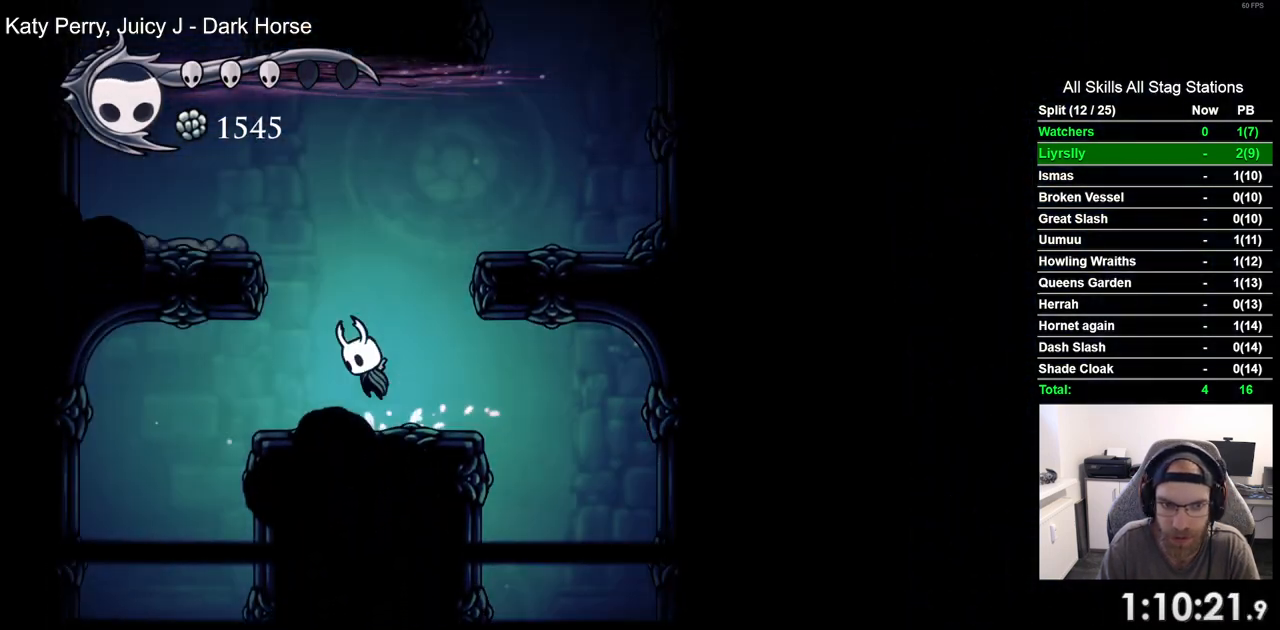
{"dt_ms": 500, "buttons": ["CROSS", "DPAD_RIGHT"], "left_stick": "center", "right_stick": "center", "events": [[67, "DPAD_RIGHT", "down"], [250, "CROSS", "up"], [450, "CROSS", "down"]]}
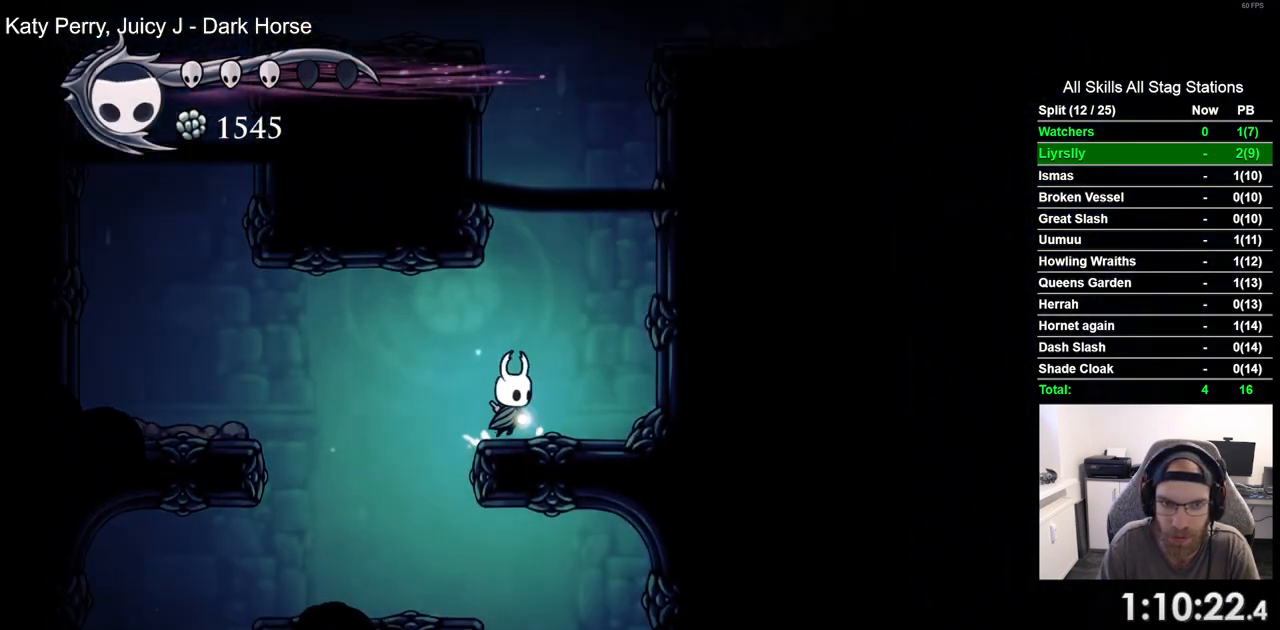
{"dt_ms": 500, "buttons": ["CROSS", "DPAD_LEFT"], "left_stick": "center", "right_stick": "center", "events": [[100, "DPAD_RIGHT", "up"], [150, "DPAD_LEFT", "down"], [383, "CROSS", "up"], [467, "CROSS", "down"]]}
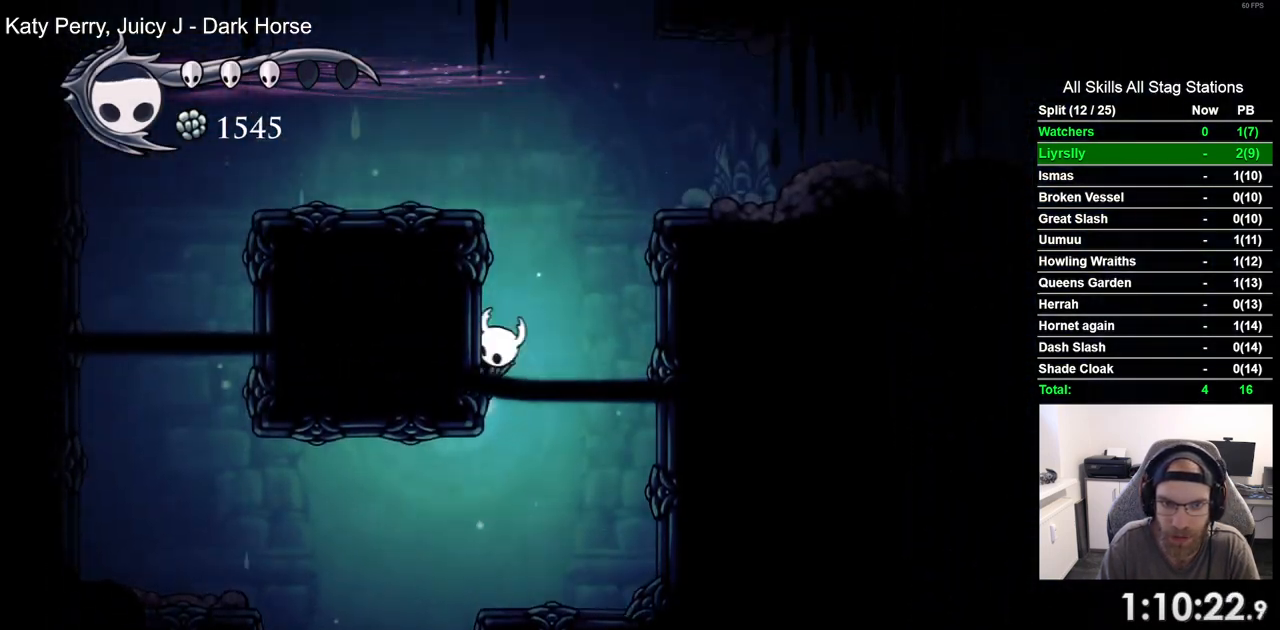
{"dt_ms": 1000, "buttons": ["DPAD_RIGHT"], "left_stick": "center", "right_stick": "center"}